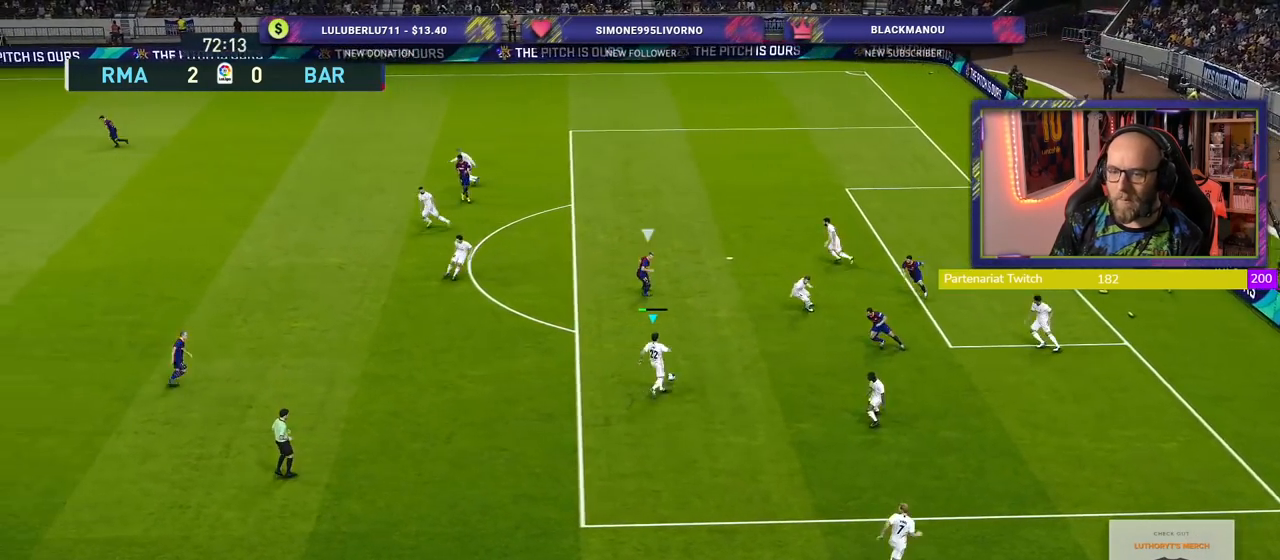
Gameplay with a controller (PlayStation layout); each line is a JSON object with the inputs held at the frame after it. "events" lists button and stick changes between this image and that frame as [ms after this image, input, new state], when the widget could be followed in between.
{"buttons": [], "left_stick": "up-left", "right_stick": "center", "events": [[60, "left_stick", "up-left"], [80, "TRIANGLE", "down"], [200, "TRIANGLE", "up"]]}
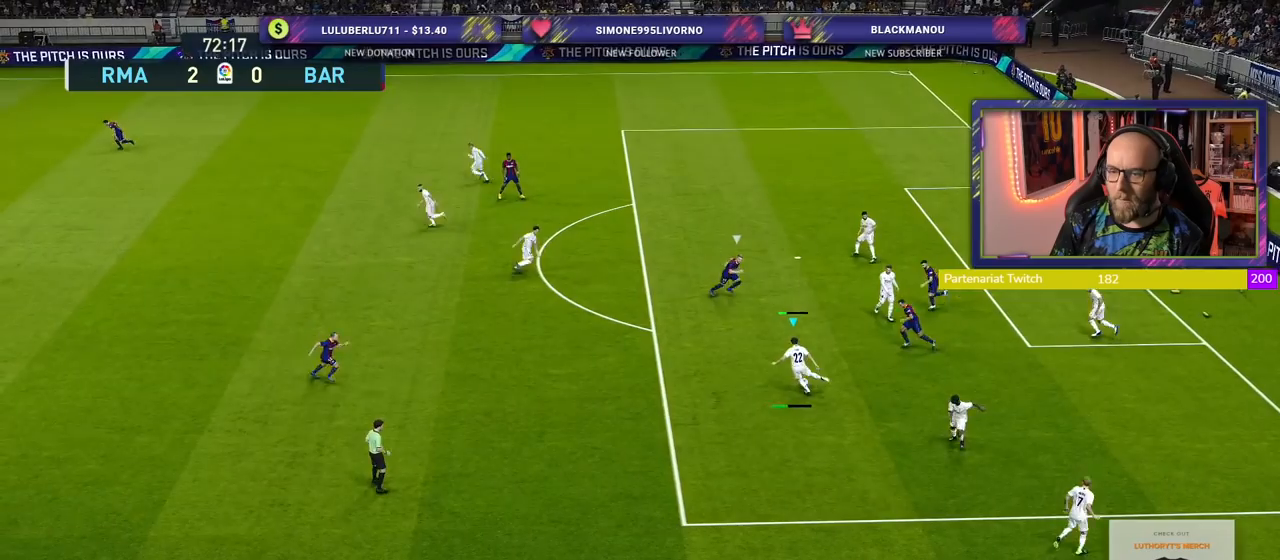
{"buttons": ["R2"], "left_stick": "left", "right_stick": "center", "events": [[260, "left_stick", "left"], [280, "R2", "down"]]}
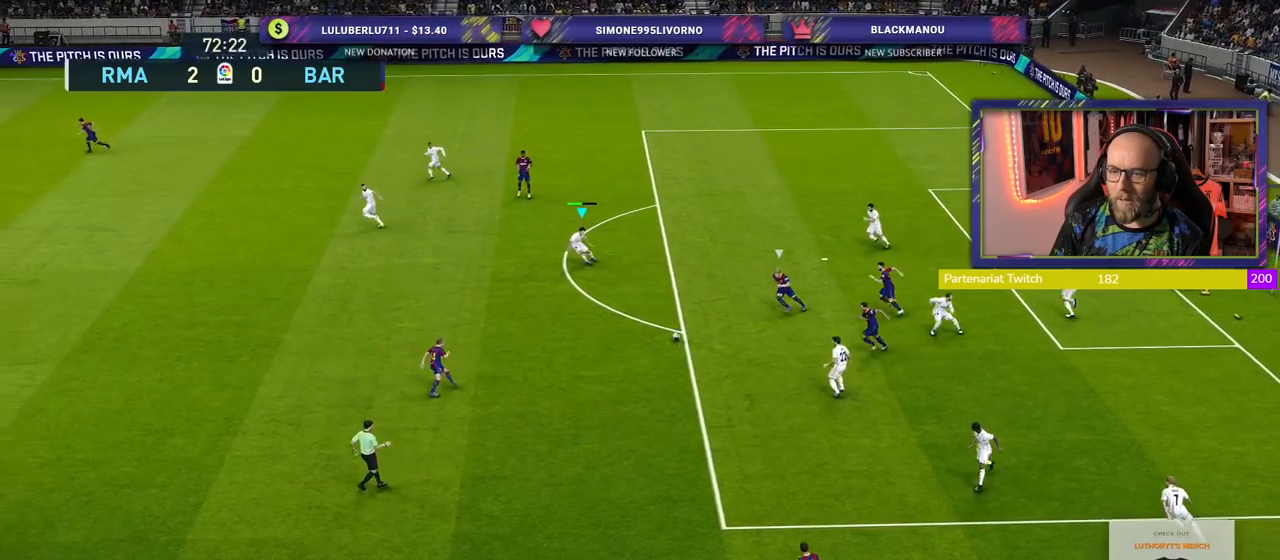
{"buttons": ["TRIANGLE", "R2"], "left_stick": "left", "right_stick": "center", "events": [[480, "TRIANGLE", "down"]]}
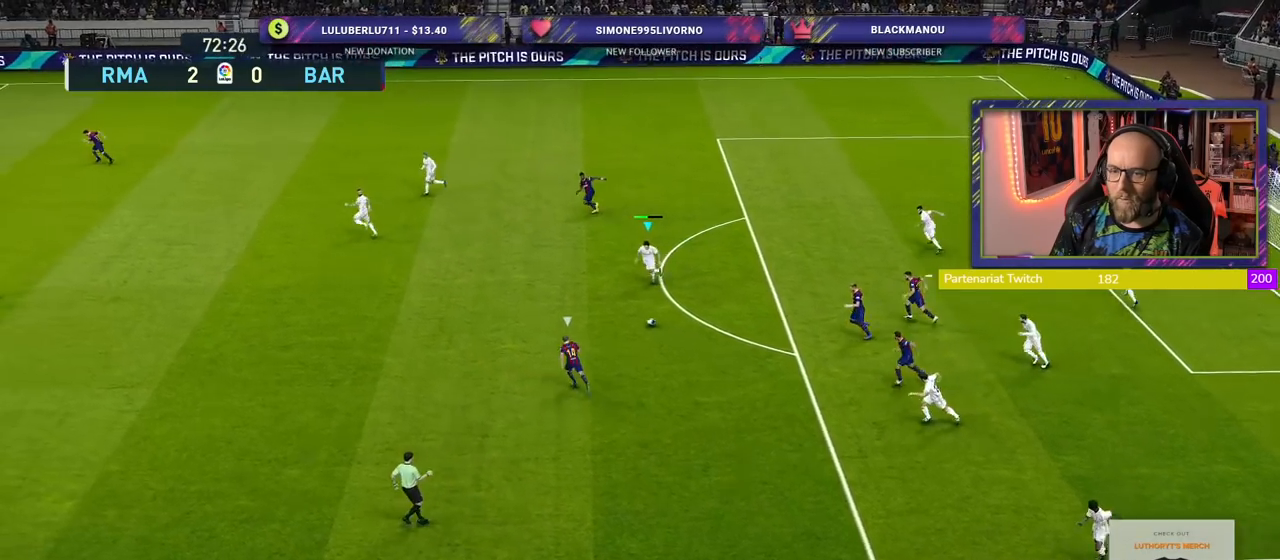
{"buttons": ["R2"], "left_stick": "left", "right_stick": "center", "events": [[80, "TRIANGLE", "up"]]}
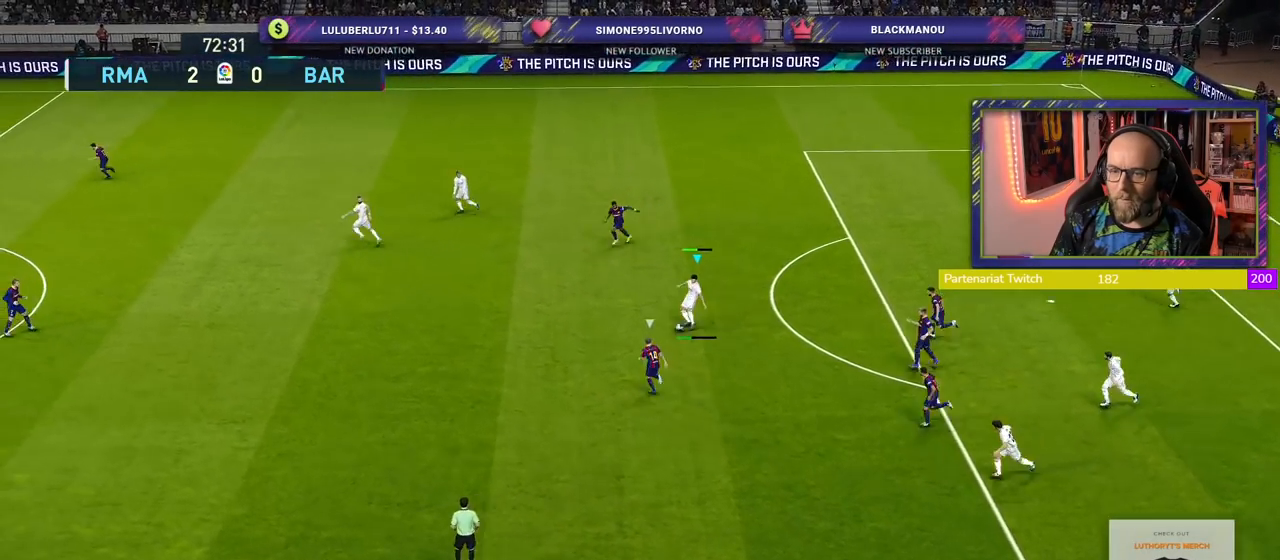
{"buttons": ["R2"], "left_stick": "left", "right_stick": "center", "events": []}
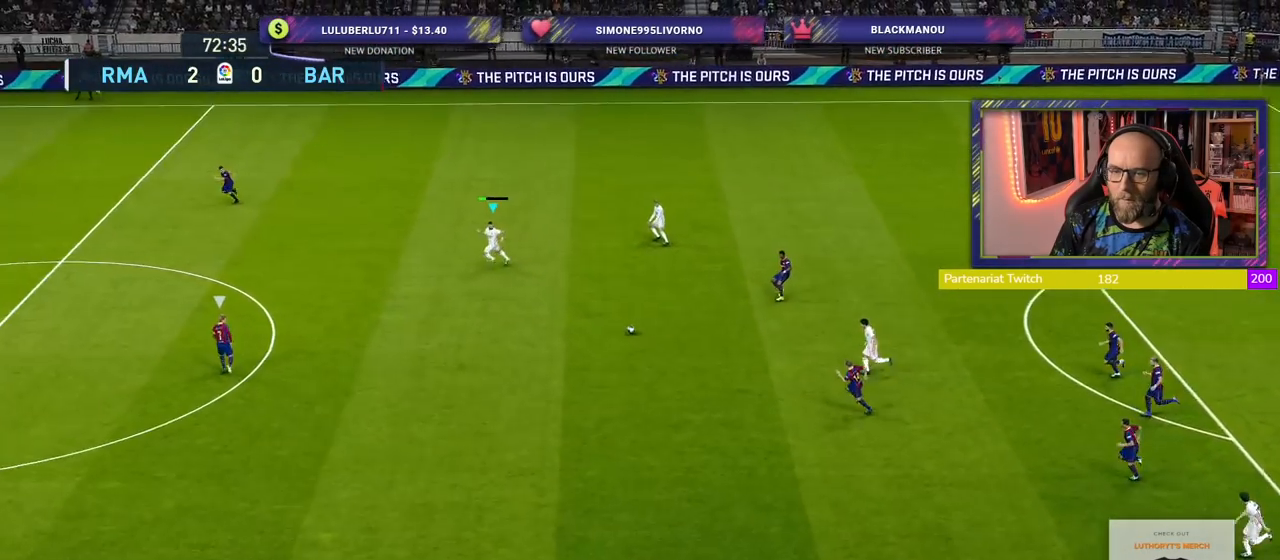
{"buttons": ["R2"], "left_stick": "left", "right_stick": "center", "events": []}
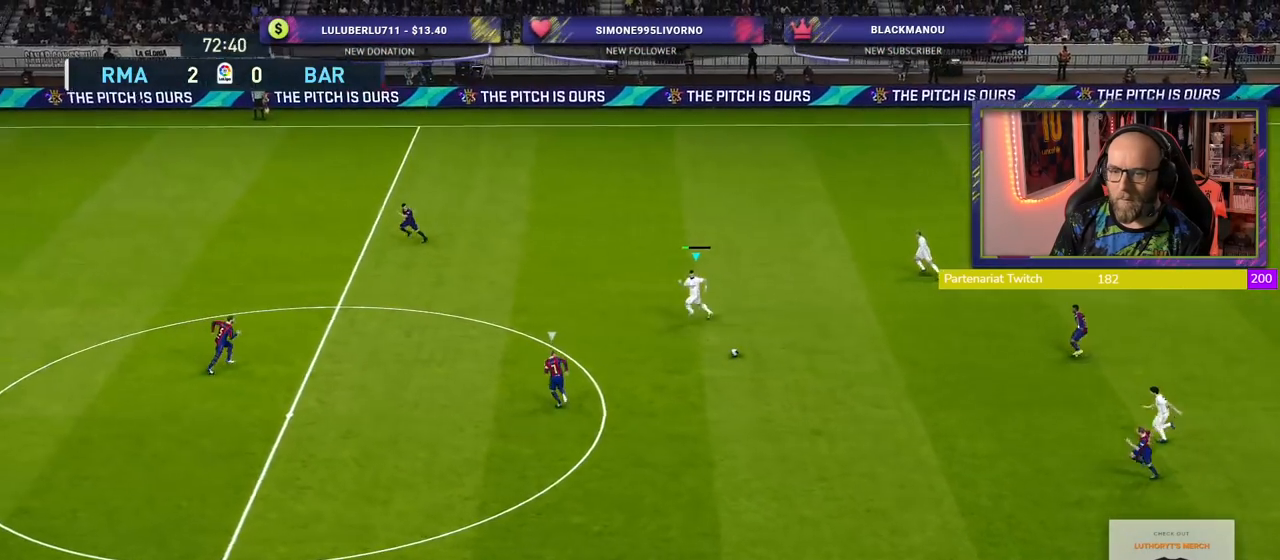
{"buttons": [], "left_stick": "up-right", "right_stick": "center", "events": [[140, "R2", "up"], [140, "left_stick", "up"], [280, "L1", "down"], [320, "CROSS", "down"], [380, "left_stick", "up-right"], [400, "CROSS", "up"], [440, "L1", "up"]]}
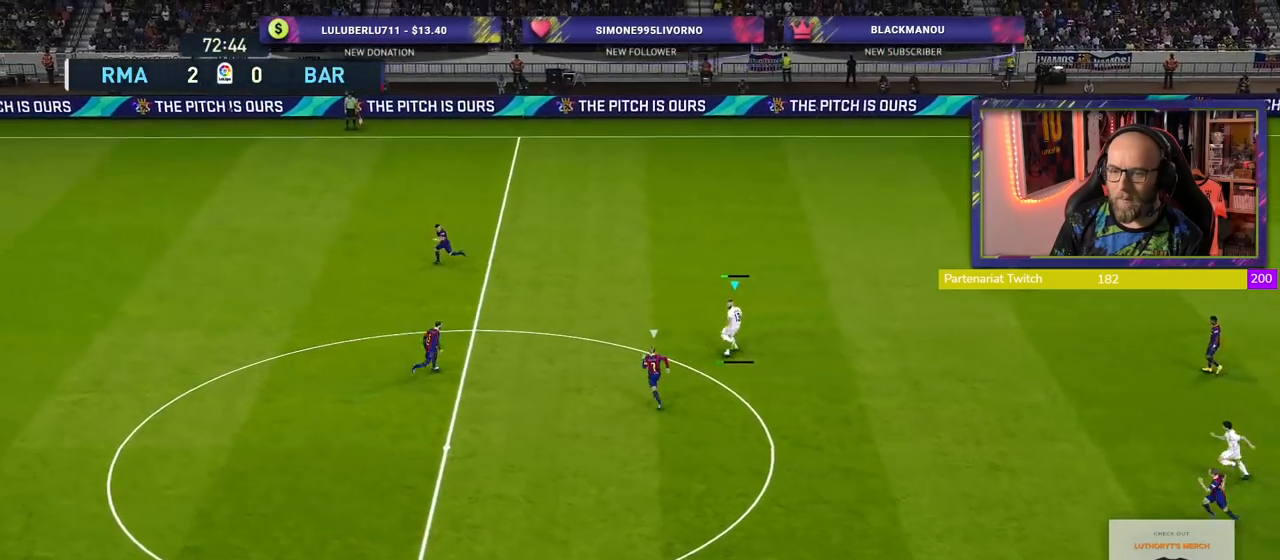
{"buttons": [], "left_stick": "center", "right_stick": "center", "events": [[260, "left_stick", "center"]]}
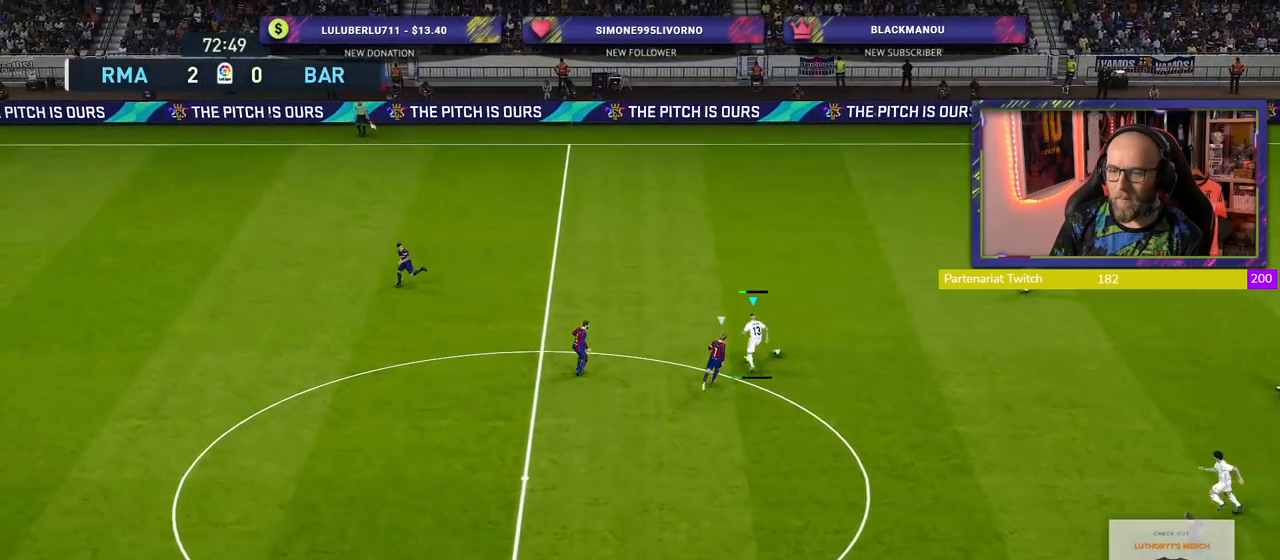
{"buttons": [], "left_stick": "center", "right_stick": "center", "events": []}
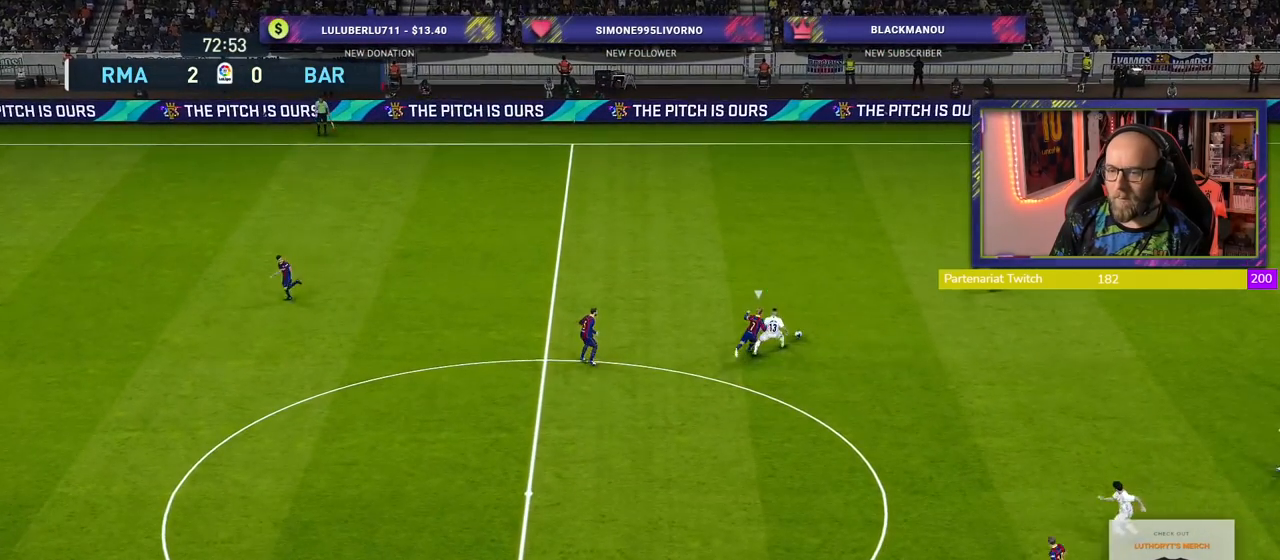
{"buttons": [], "left_stick": "down", "right_stick": "center", "events": [[220, "left_stick", "down"]]}
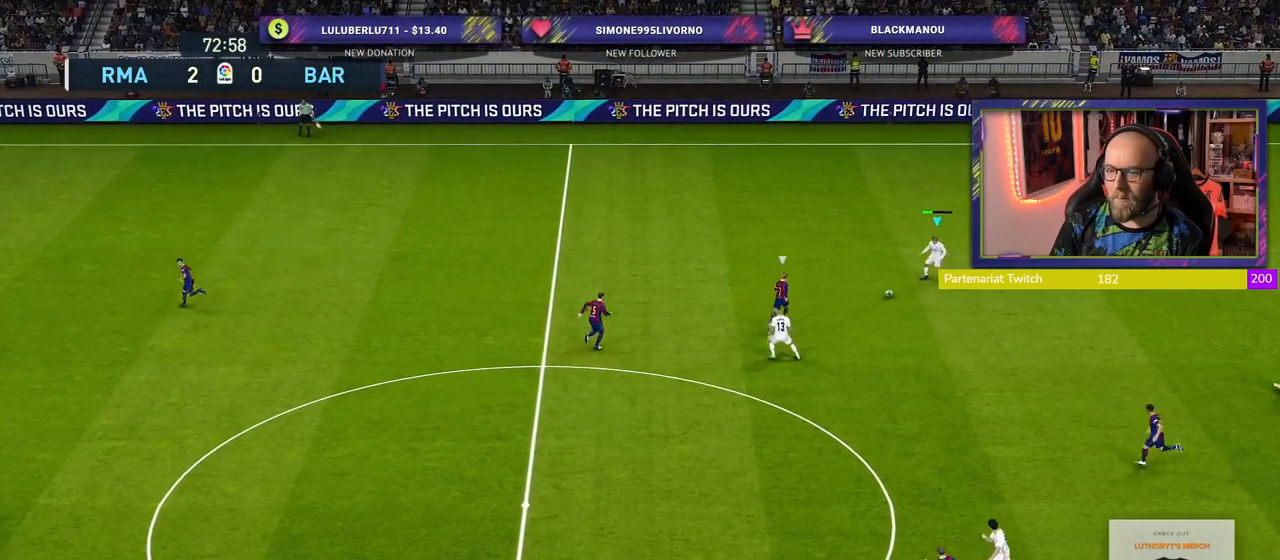
{"buttons": [], "left_stick": "down-left", "right_stick": "center", "events": [[100, "CROSS", "down"], [280, "CROSS", "up"], [420, "left_stick", "down-left"]]}
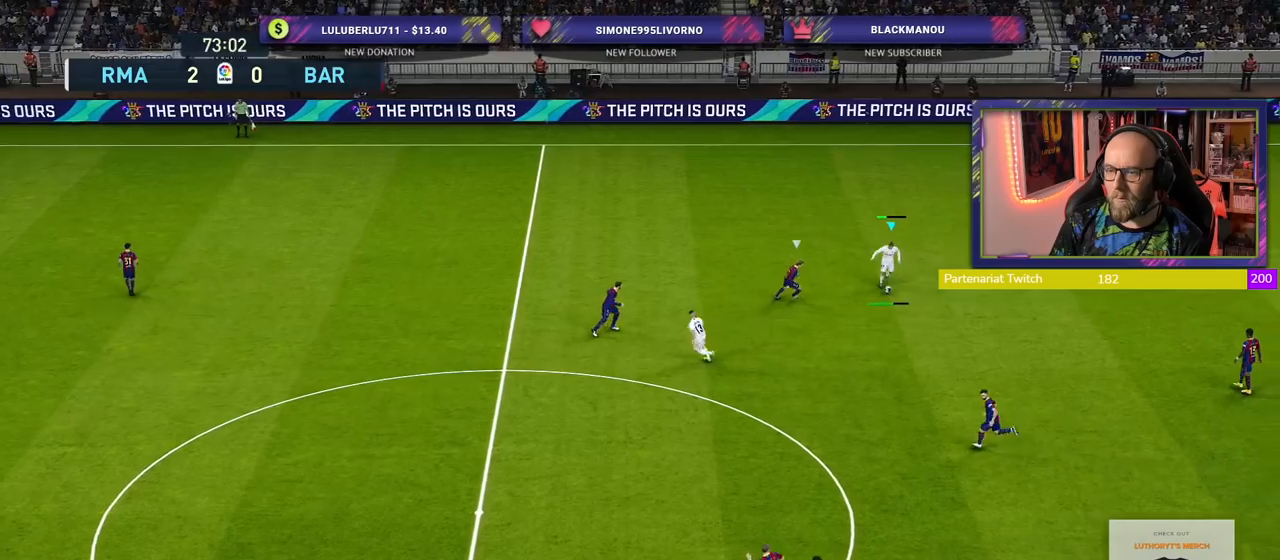
{"buttons": ["R1"], "left_stick": "up", "right_stick": "center", "events": [[260, "left_stick", "center"], [400, "left_stick", "up"], [440, "R1", "down"]]}
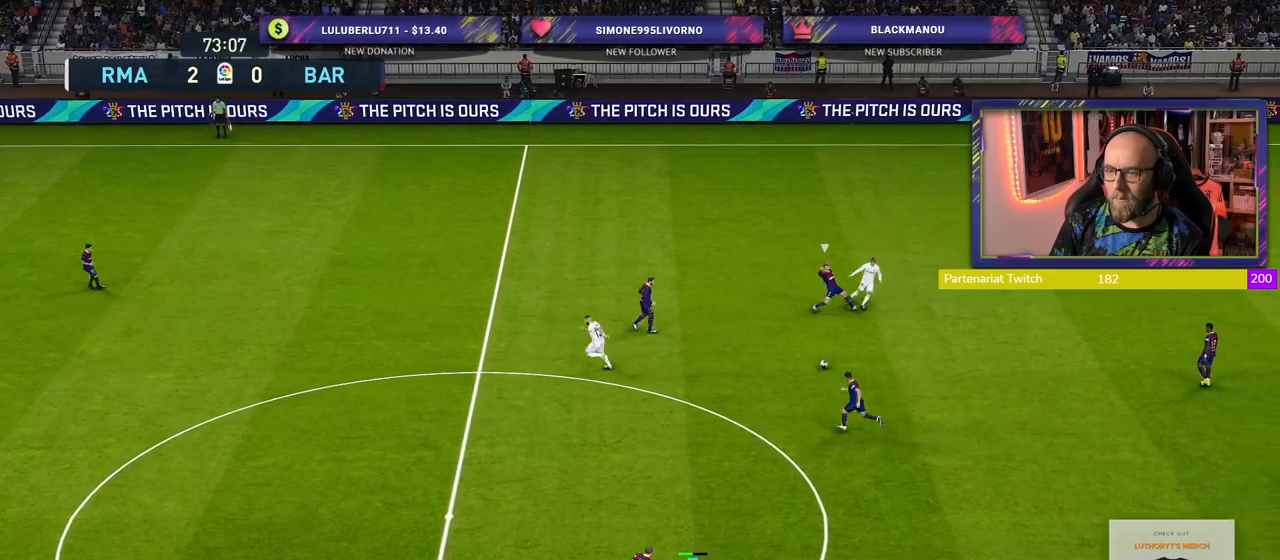
{"buttons": ["R2"], "left_stick": "up", "right_stick": "center", "events": [[60, "R1", "up"], [340, "R2", "down"]]}
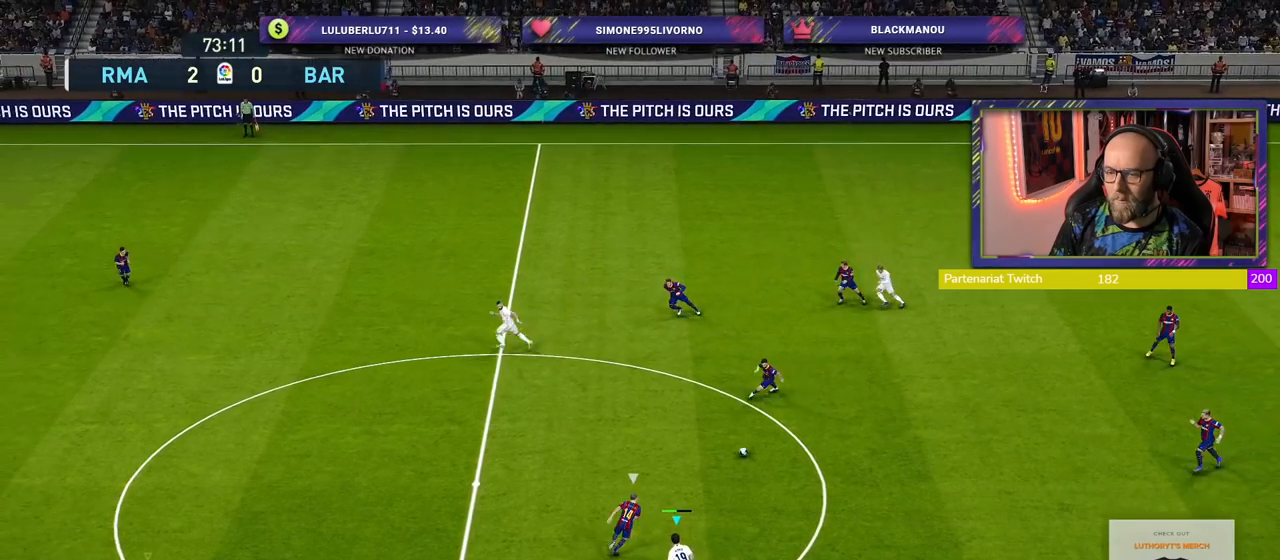
{"buttons": [], "left_stick": "center", "right_stick": "center", "events": [[60, "left_stick", "up-left"], [80, "CROSS", "down"], [160, "CROSS", "up"], [180, "R2", "up"], [440, "left_stick", "center"]]}
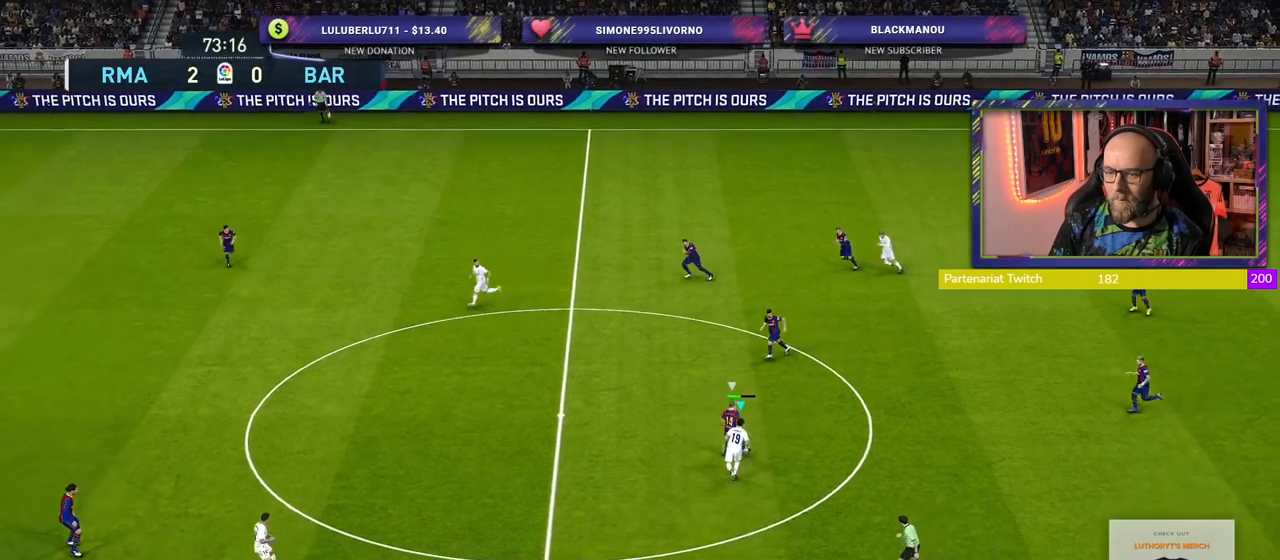
{"buttons": ["CROSS", "R2"], "left_stick": "right", "right_stick": "center", "events": [[40, "left_stick", "right"], [140, "R2", "down"], [240, "CROSS", "down"], [340, "CROSS", "up"], [420, "CROSS", "down"]]}
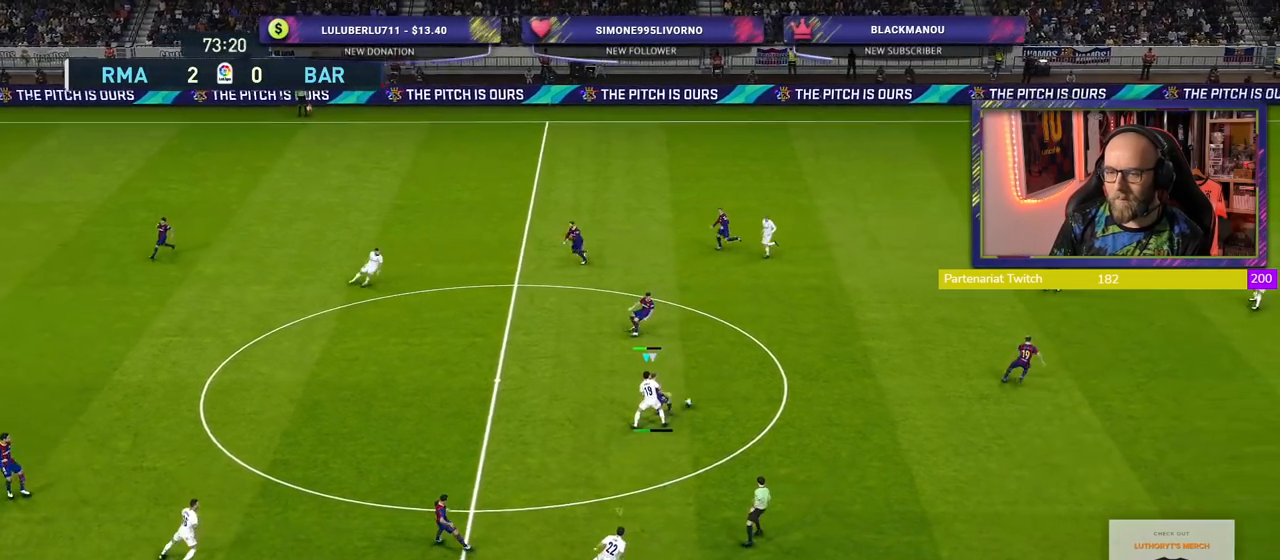
{"buttons": ["R2"], "left_stick": "right", "right_stick": "center", "events": [[20, "CROSS", "up"], [80, "CROSS", "down"], [200, "CROSS", "up"], [260, "CROSS", "down"], [360, "CROSS", "up"]]}
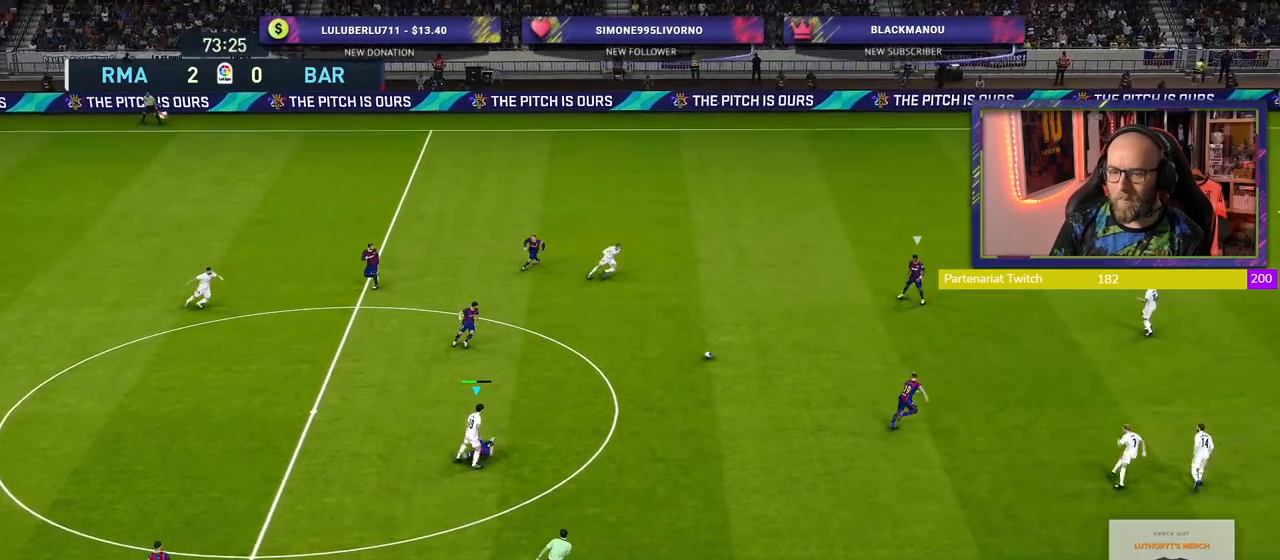
{"buttons": ["R2"], "left_stick": "right", "right_stick": "center", "events": []}
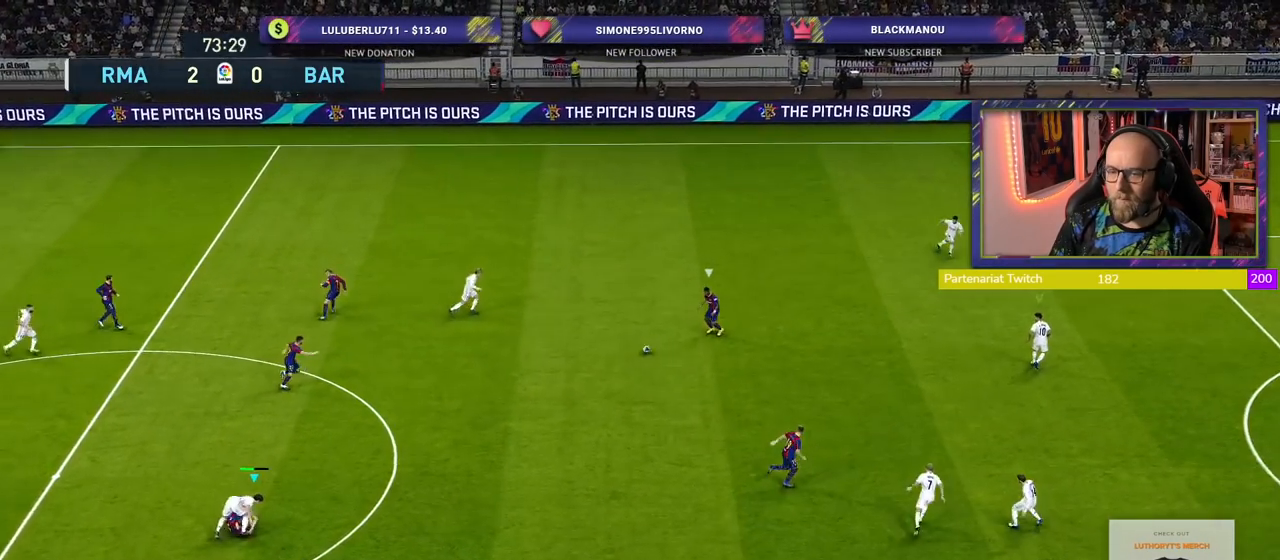
{"buttons": ["R2"], "left_stick": "up-right", "right_stick": "center", "events": [[380, "L1", "down"], [380, "left_stick", "up-right"], [500, "L1", "up"]]}
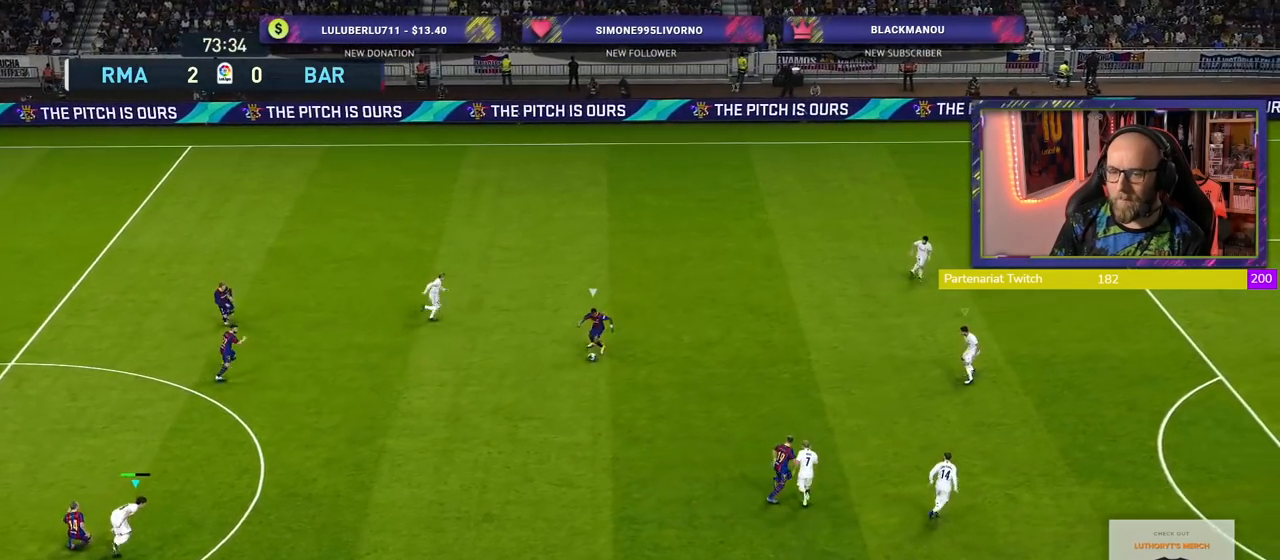
{"buttons": ["R2"], "left_stick": "up-right", "right_stick": "center", "events": [[180, "L1", "down"], [280, "L1", "up"]]}
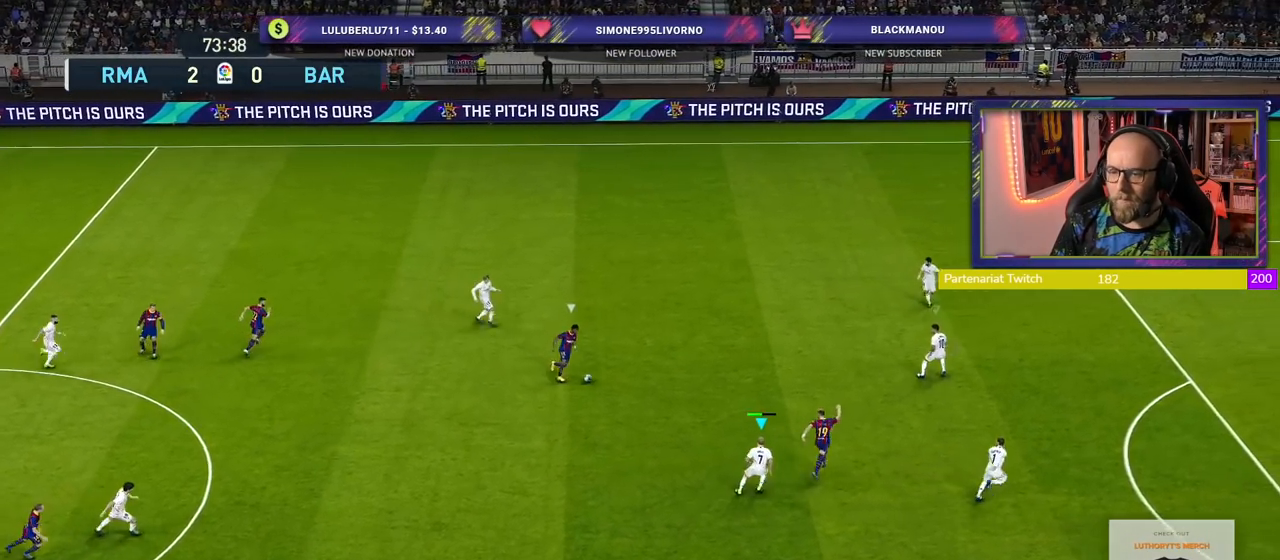
{"buttons": ["R2"], "left_stick": "up-right", "right_stick": "center", "events": []}
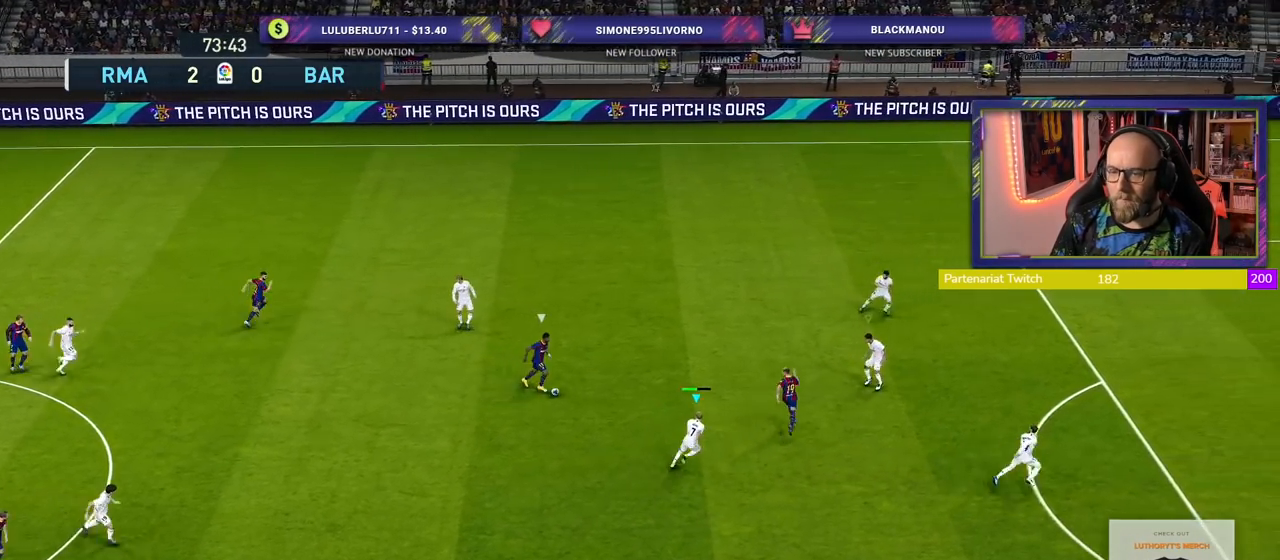
{"buttons": ["CROSS"], "left_stick": "center", "right_stick": "center", "events": [[320, "CROSS", "down"], [360, "R2", "up"], [400, "left_stick", "center"]]}
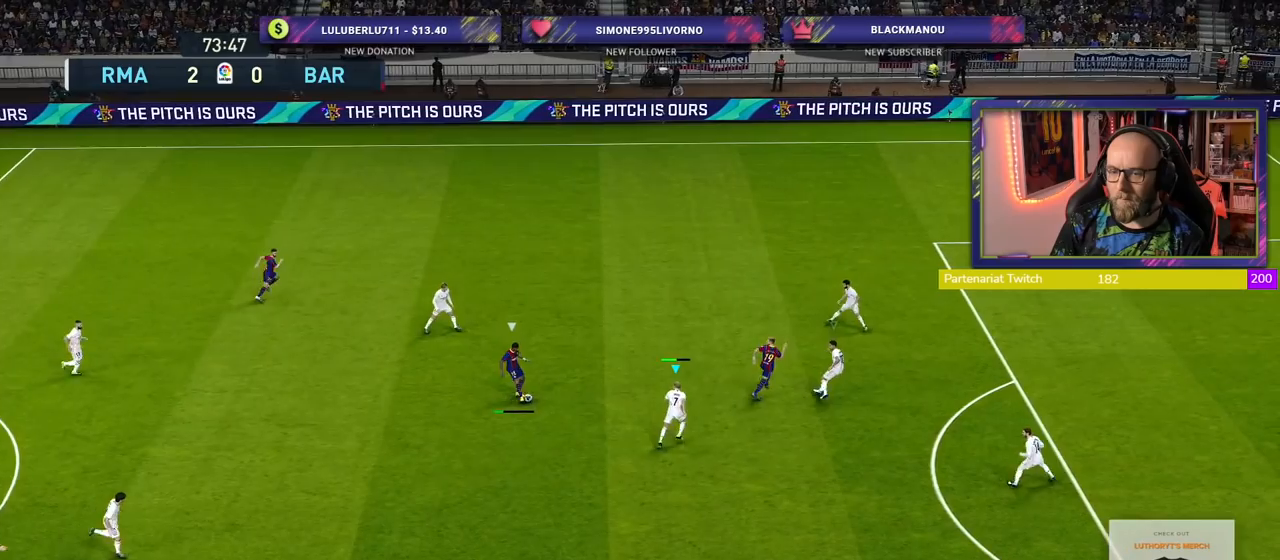
{"buttons": ["CROSS"], "left_stick": "up", "right_stick": "center", "events": [[280, "left_stick", "right"], [380, "left_stick", "up-right"], [500, "left_stick", "up"]]}
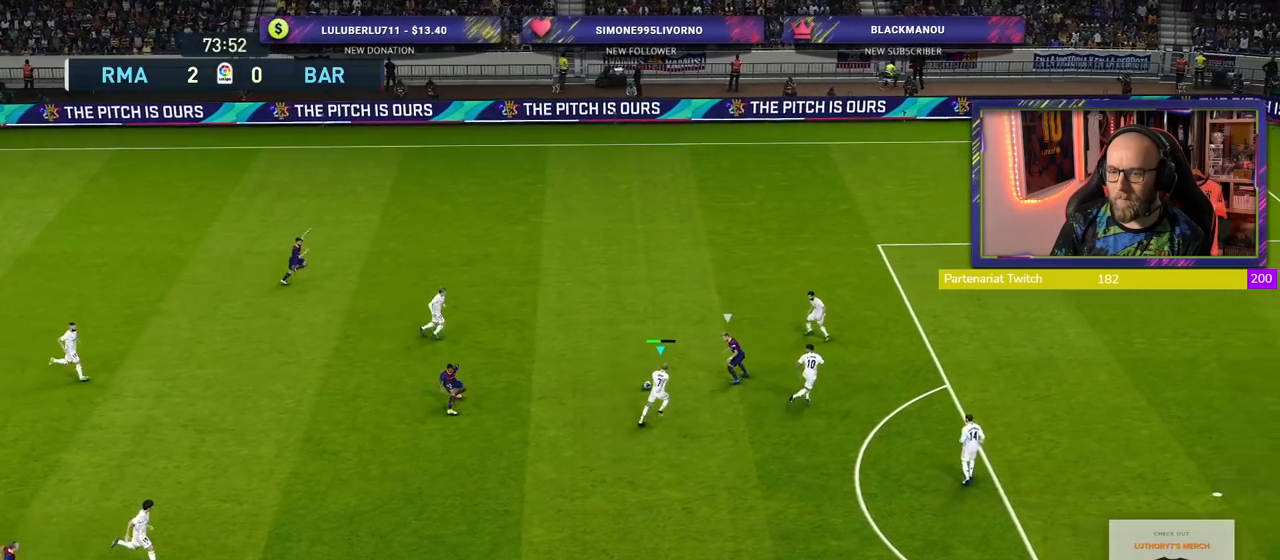
{"buttons": ["CROSS"], "left_stick": "up-left", "right_stick": "center", "events": [[100, "left_stick", "up-left"]]}
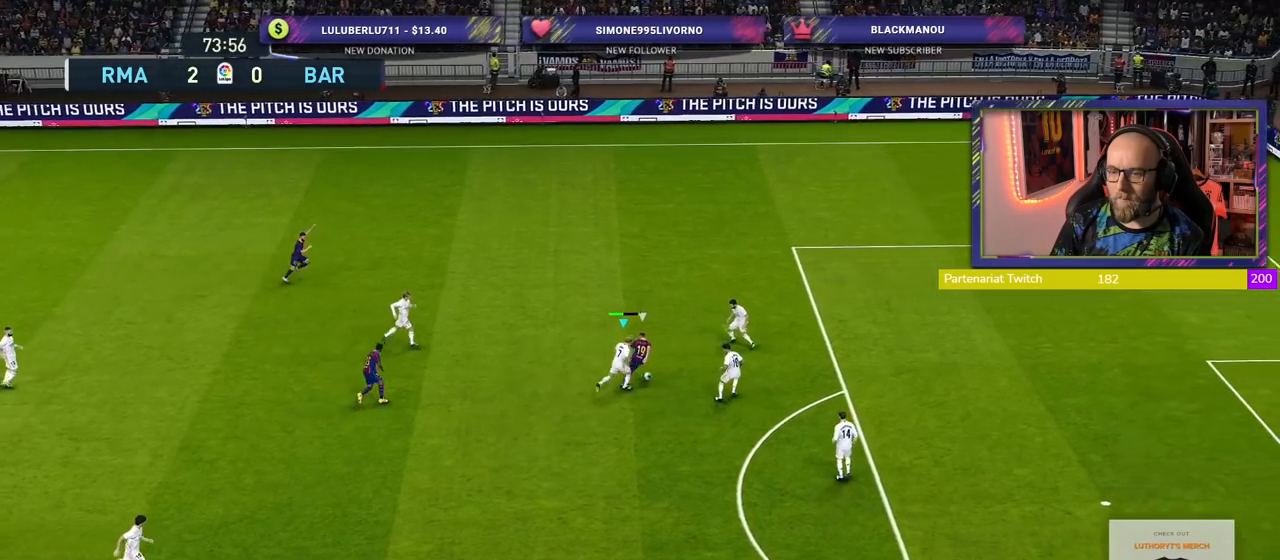
{"buttons": ["CROSS"], "left_stick": "up-right", "right_stick": "center", "events": [[80, "left_stick", "up-right"]]}
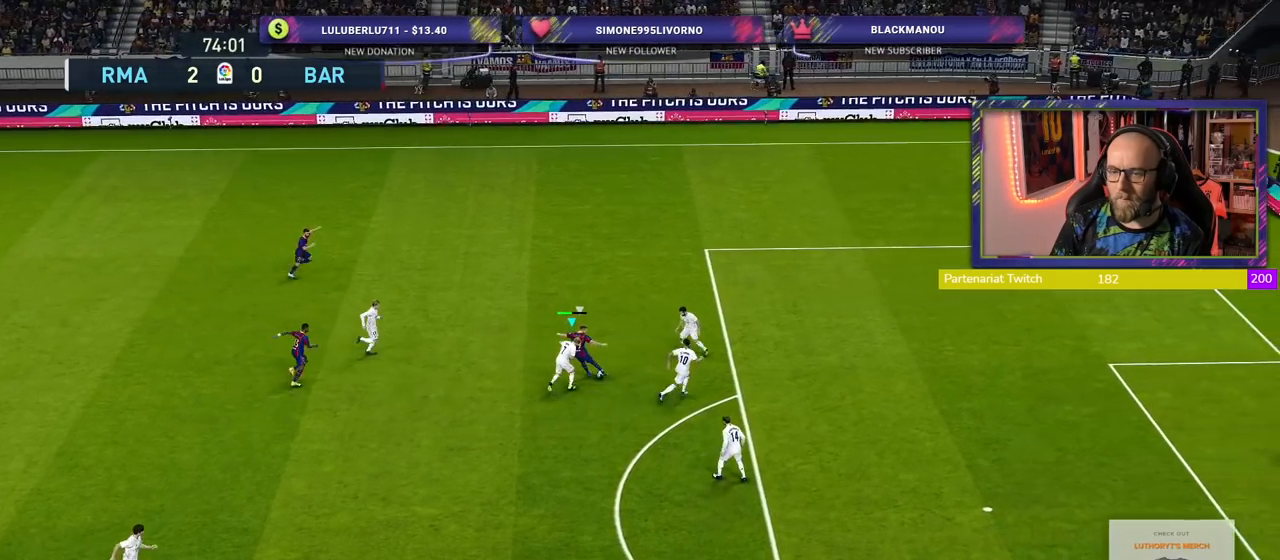
{"buttons": ["CROSS"], "left_stick": "up-right", "right_stick": "center", "events": [[220, "L1", "down"], [220, "left_stick", "up-left"], [340, "L1", "up"], [400, "left_stick", "up-right"]]}
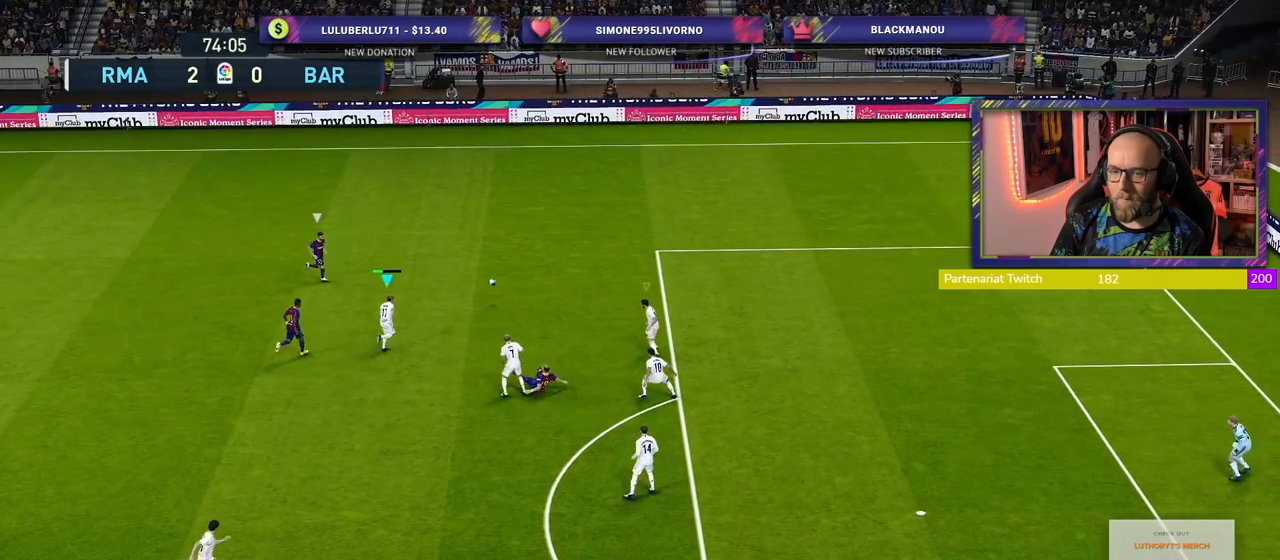
{"buttons": ["R2"], "left_stick": "up", "right_stick": "center", "events": [[180, "CROSS", "up"], [180, "R2", "down"], [400, "left_stick", "up"]]}
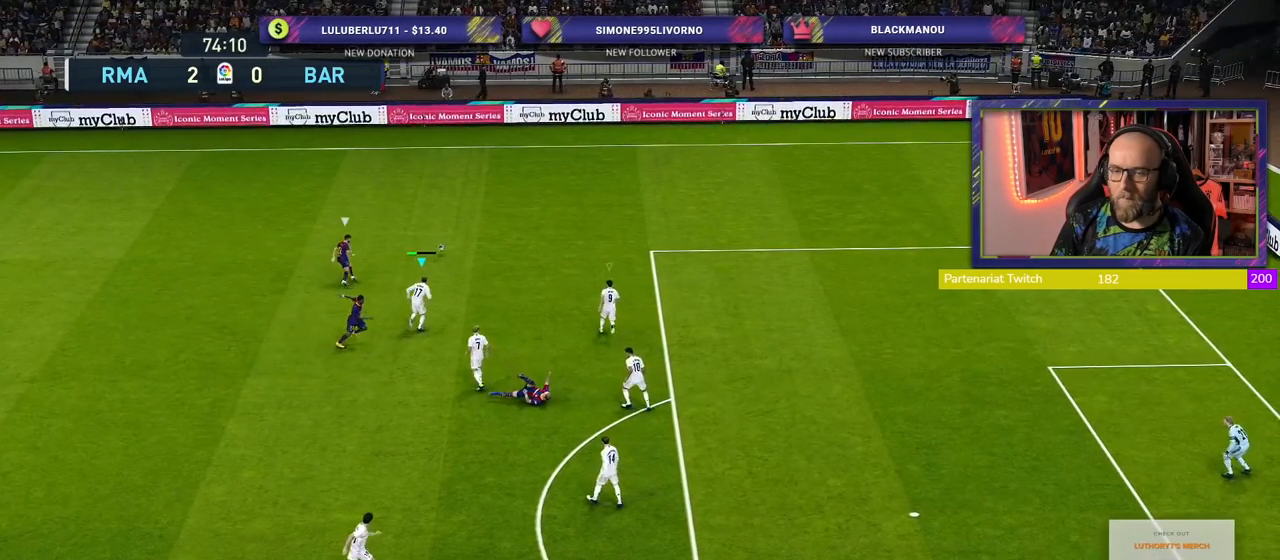
{"buttons": ["R2"], "left_stick": "up", "right_stick": "center", "events": []}
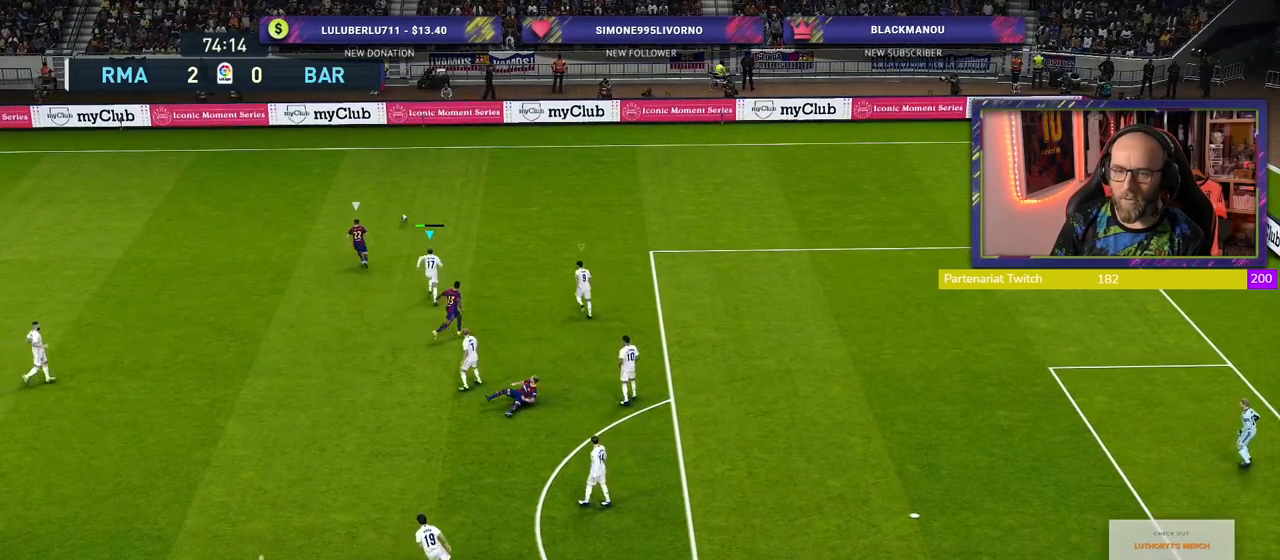
{"buttons": ["R2"], "left_stick": "up", "right_stick": "center", "events": []}